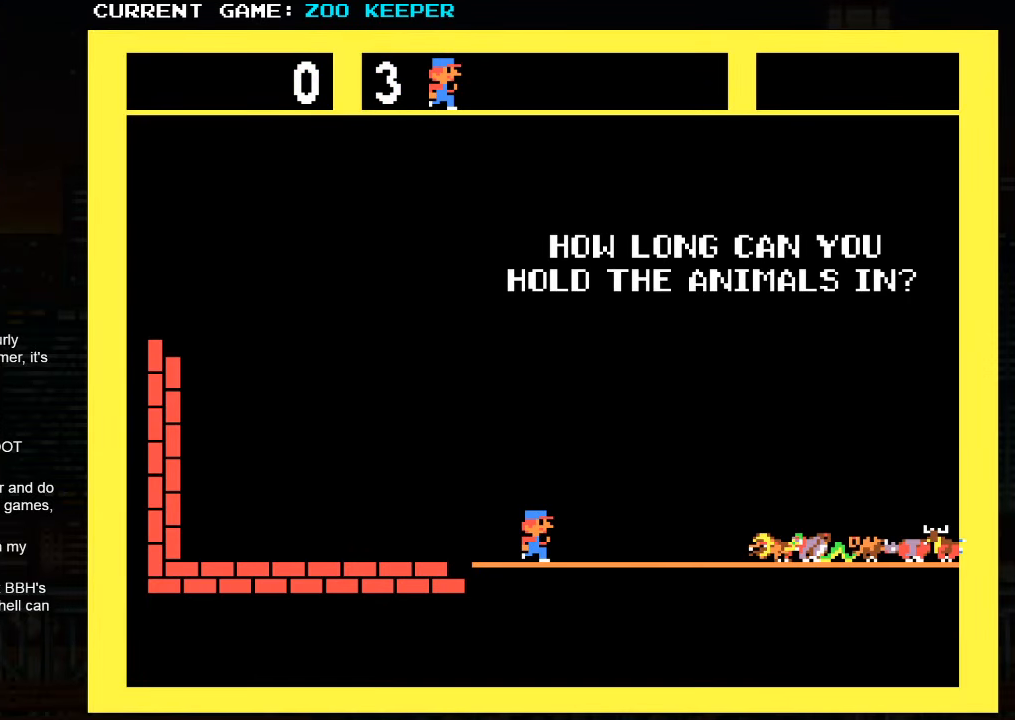
Gameplay with a controller (arcade stick); each line is a JSON object with the inputs held at the frame after it. "events" lists button and stick changes between this image and that frame as [ms after this image, input, new state], when the widget could be followed in between. Not read: L3 R3.
{"buttons": ["START"], "left_stick": "center", "events": [[67, "START", "down"], [117, "START", "up"], [267, "START", "down"], [350, "START", "up"], [500, "START", "down"]]}
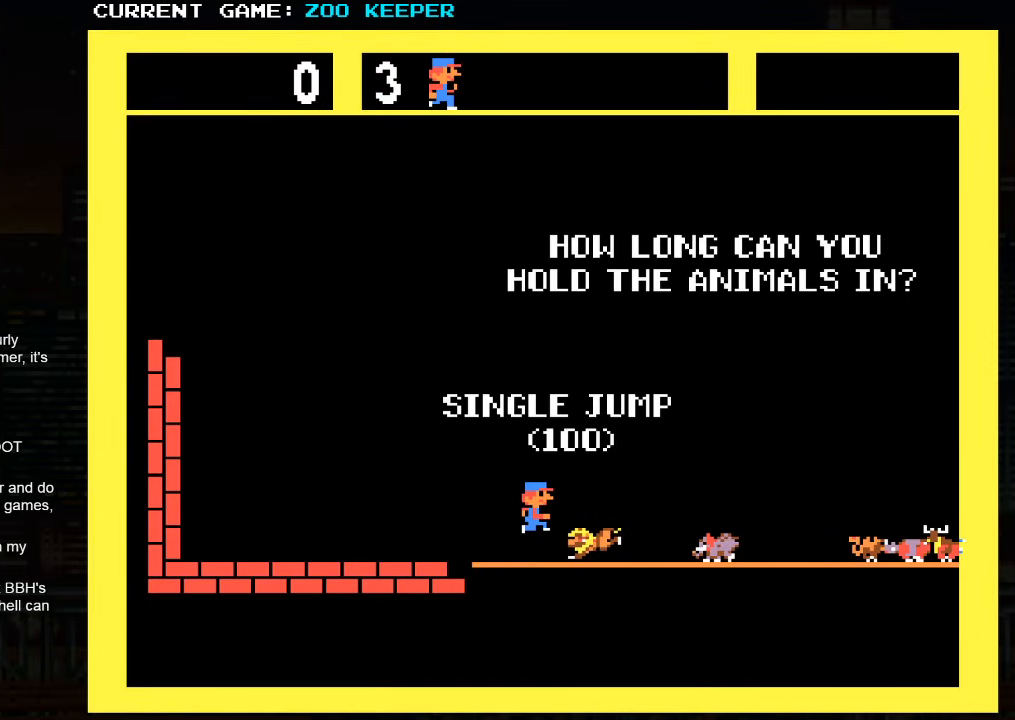
{"buttons": [], "left_stick": "center", "events": [[67, "START", "up"]]}
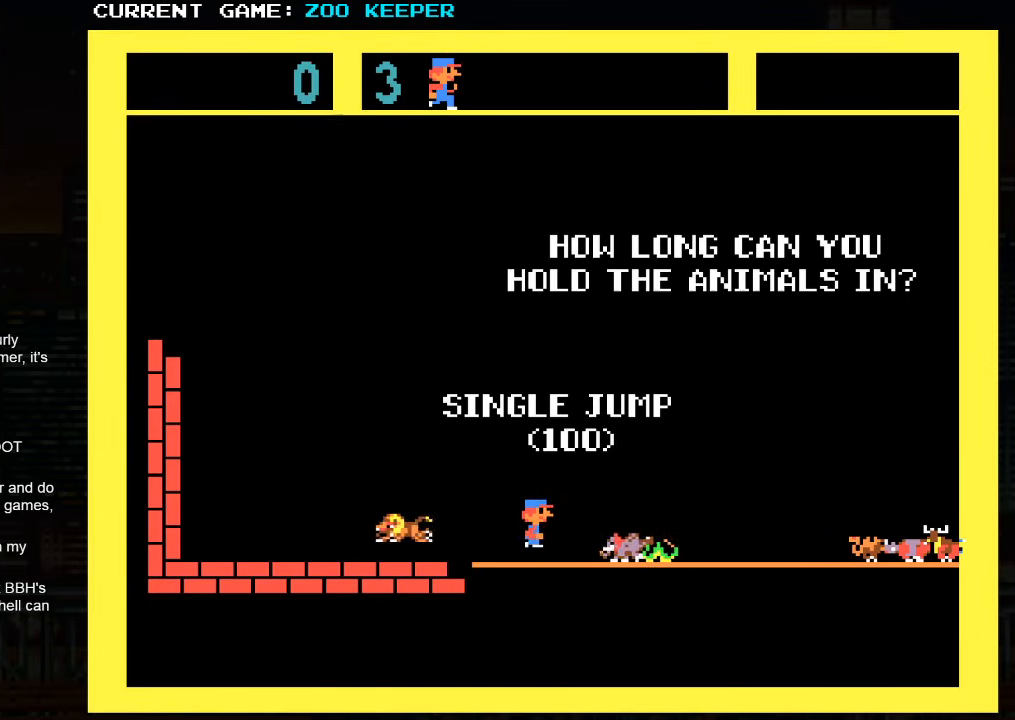
{"buttons": [], "left_stick": "center", "events": []}
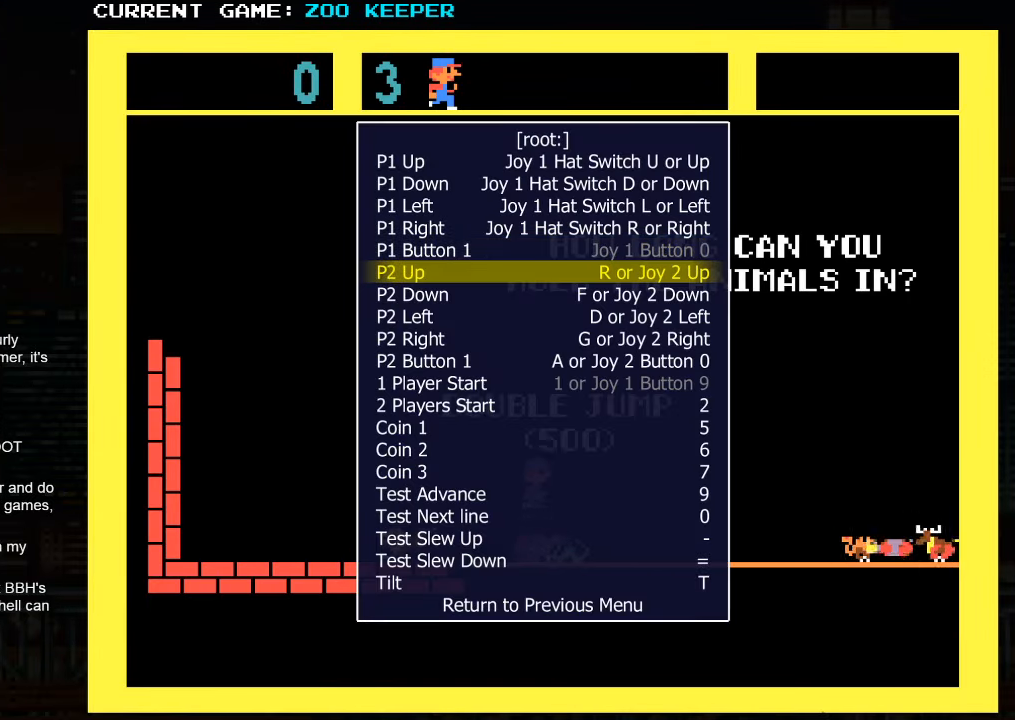
{"buttons": [], "left_stick": "center", "events": []}
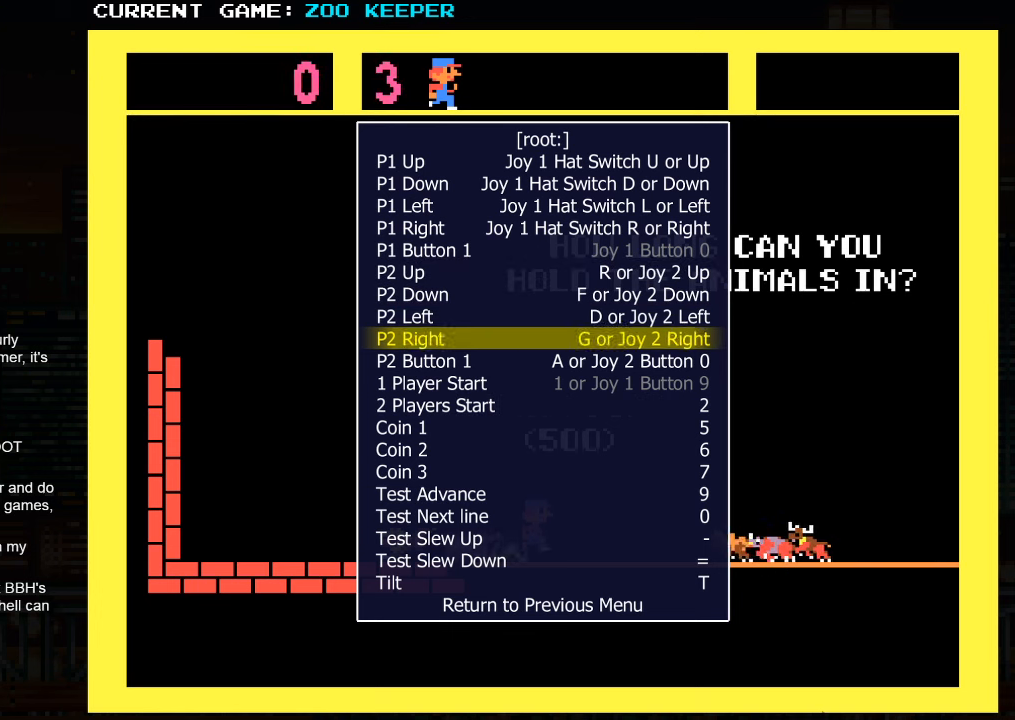
{"buttons": [], "left_stick": "center", "events": []}
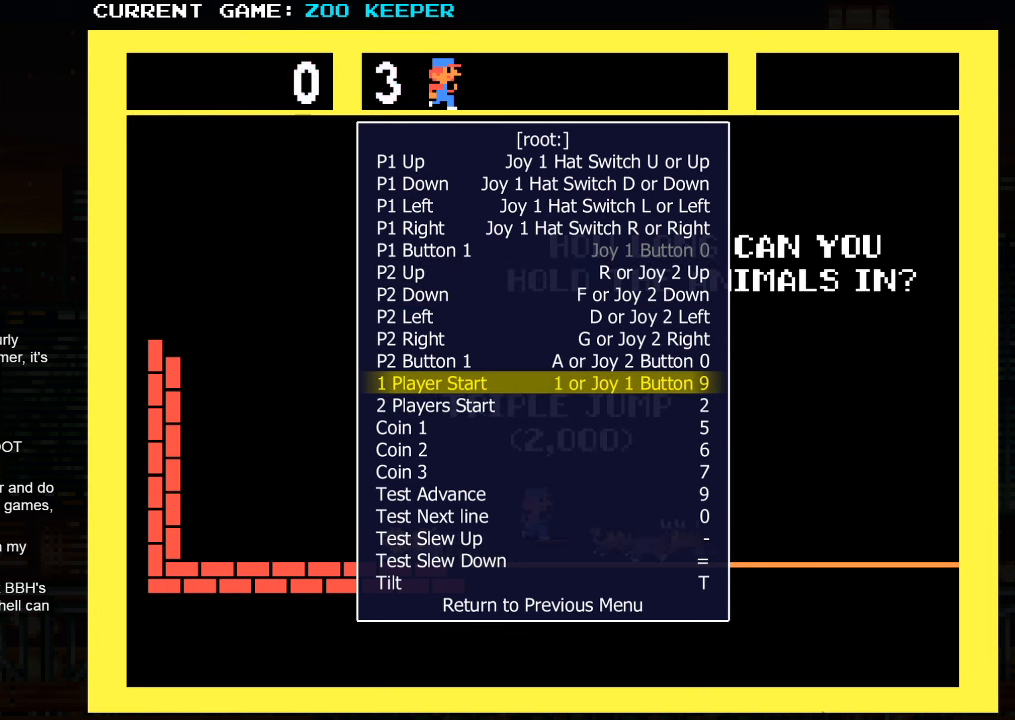
{"buttons": [], "left_stick": "center", "events": [[400, "START", "down"], [483, "START", "up"]]}
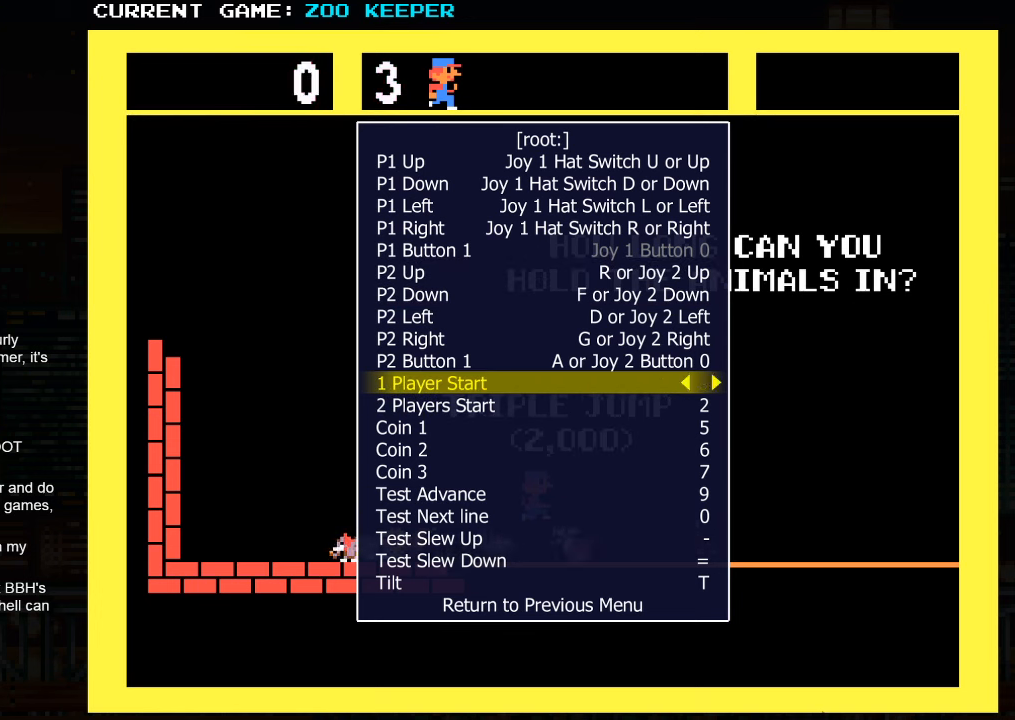
{"buttons": [], "left_stick": "center", "events": []}
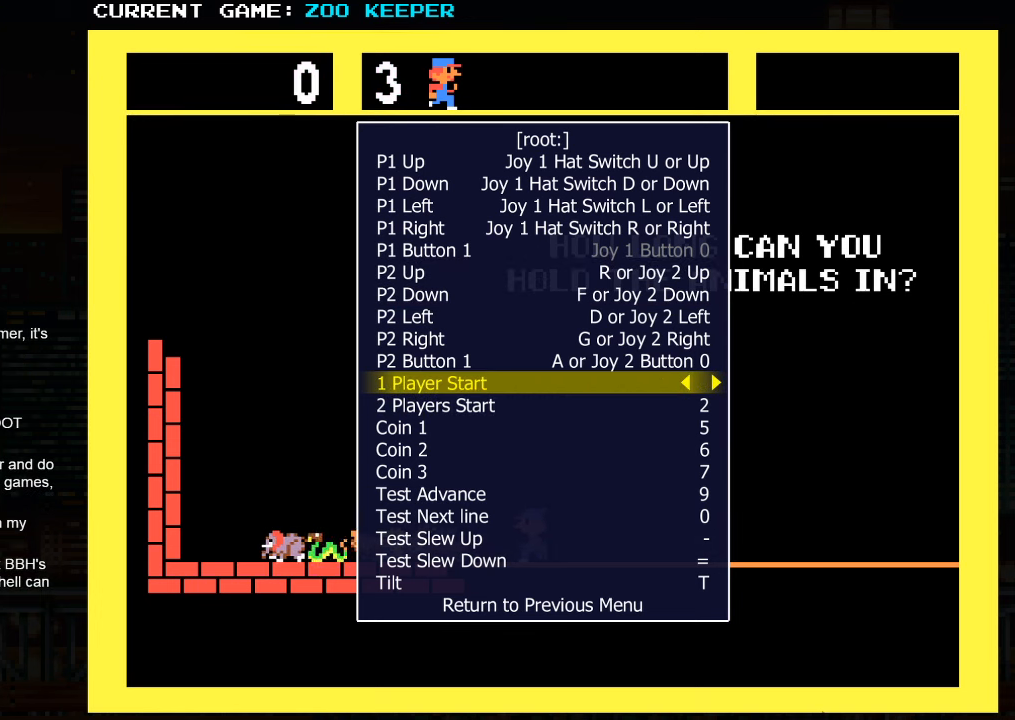
{"buttons": [], "left_stick": "center", "events": []}
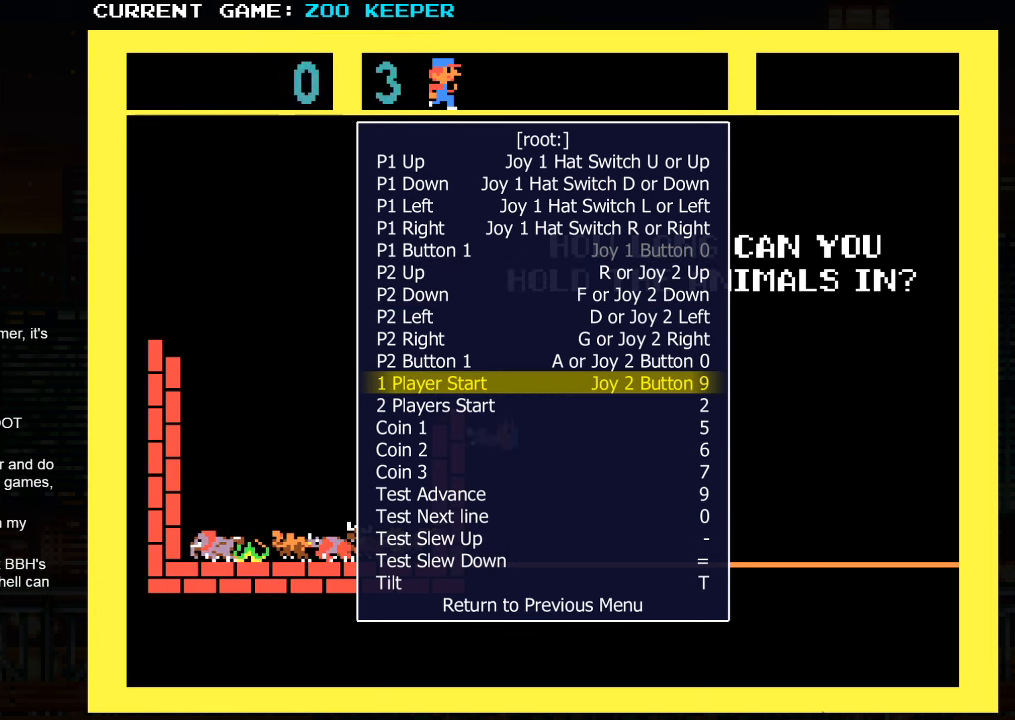
{"buttons": [], "left_stick": "center", "events": []}
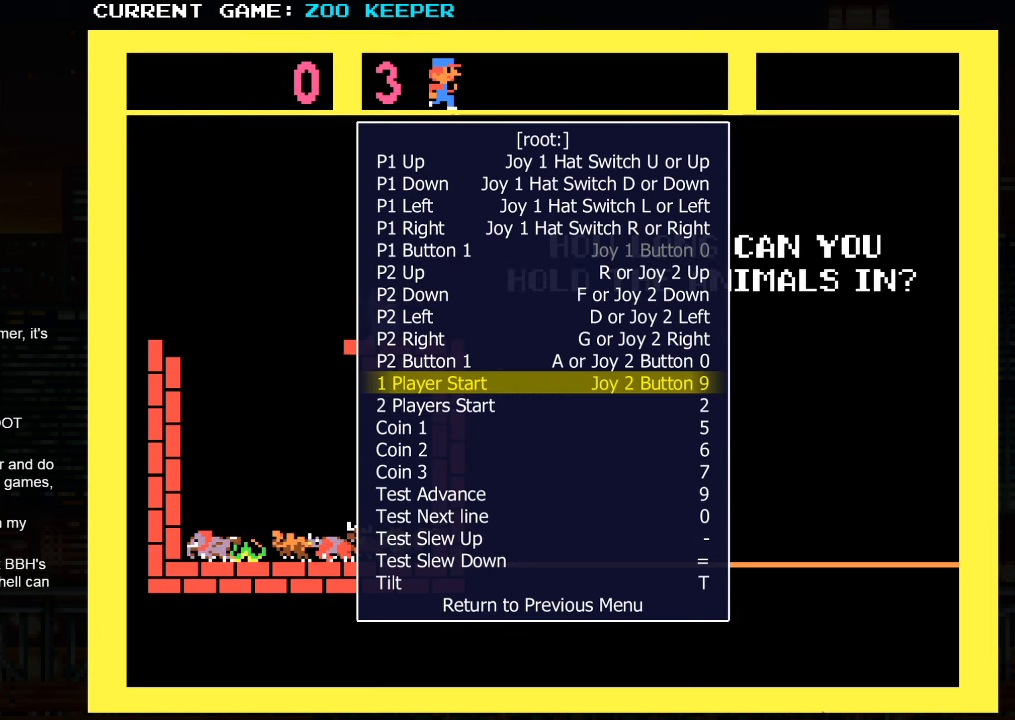
{"buttons": [], "left_stick": "center", "events": []}
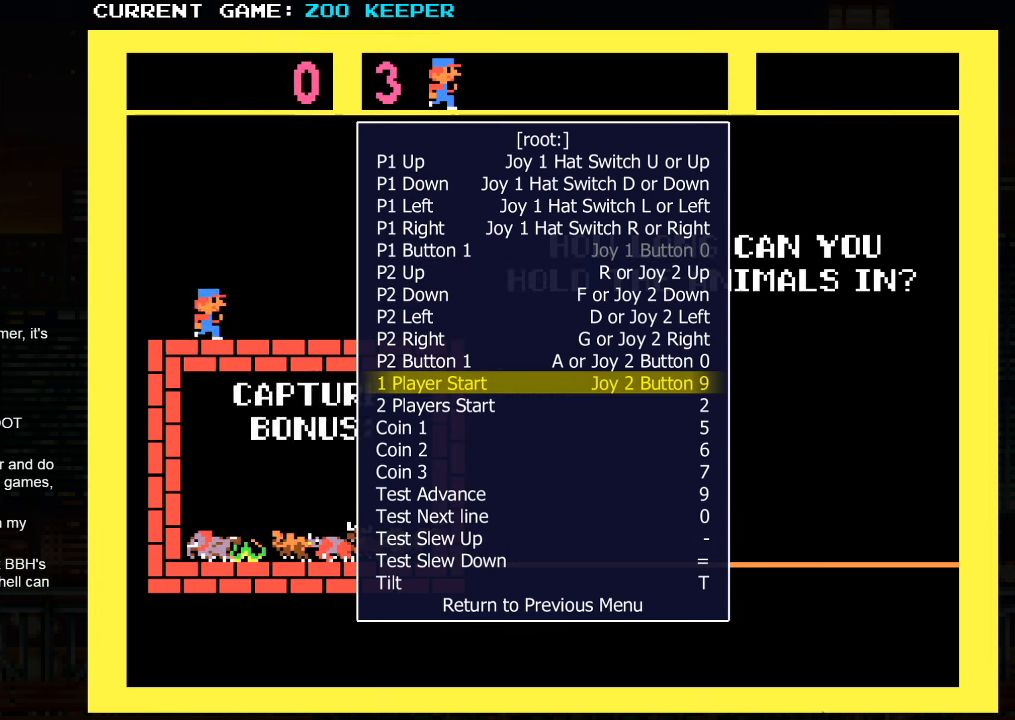
{"buttons": [], "left_stick": "center", "events": []}
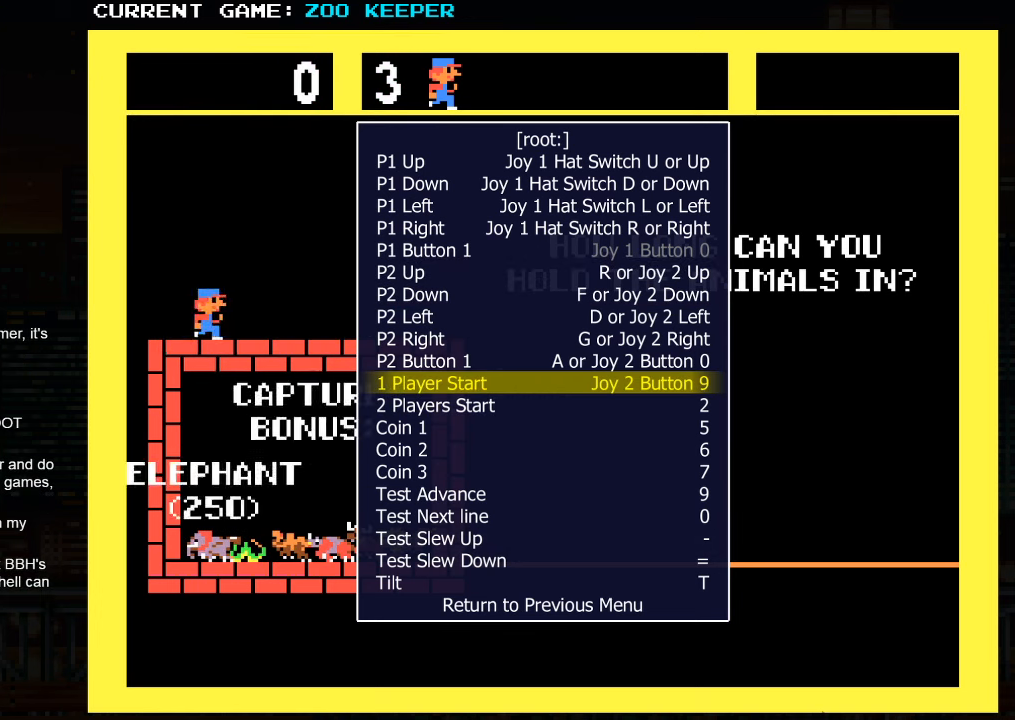
{"buttons": [], "left_stick": "center", "events": []}
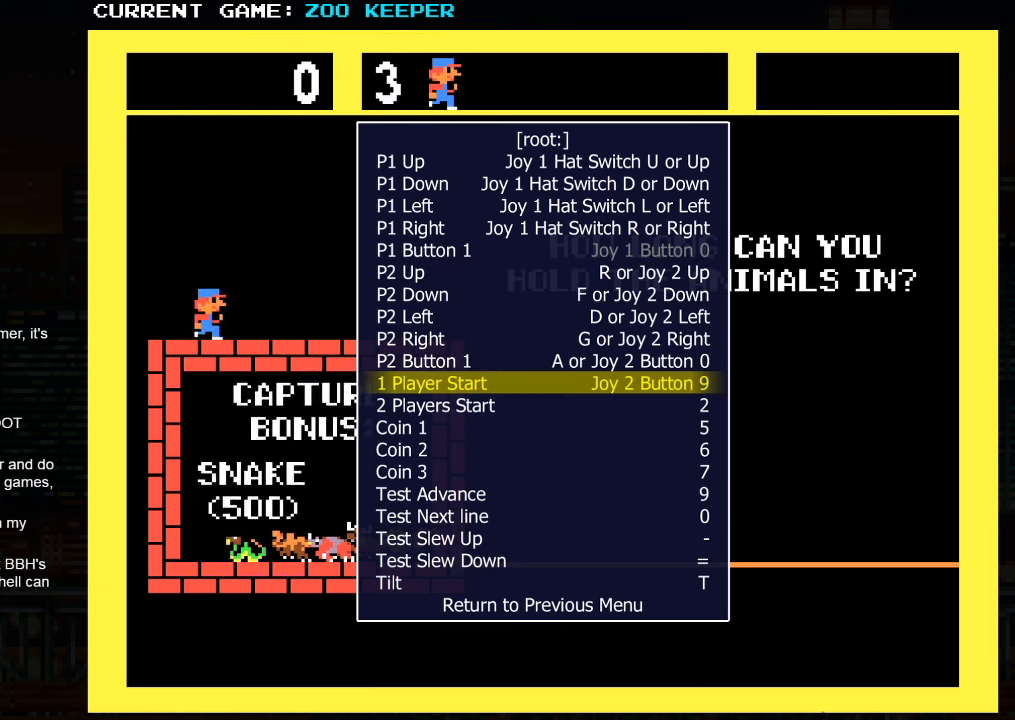
{"buttons": [], "left_stick": "center", "events": []}
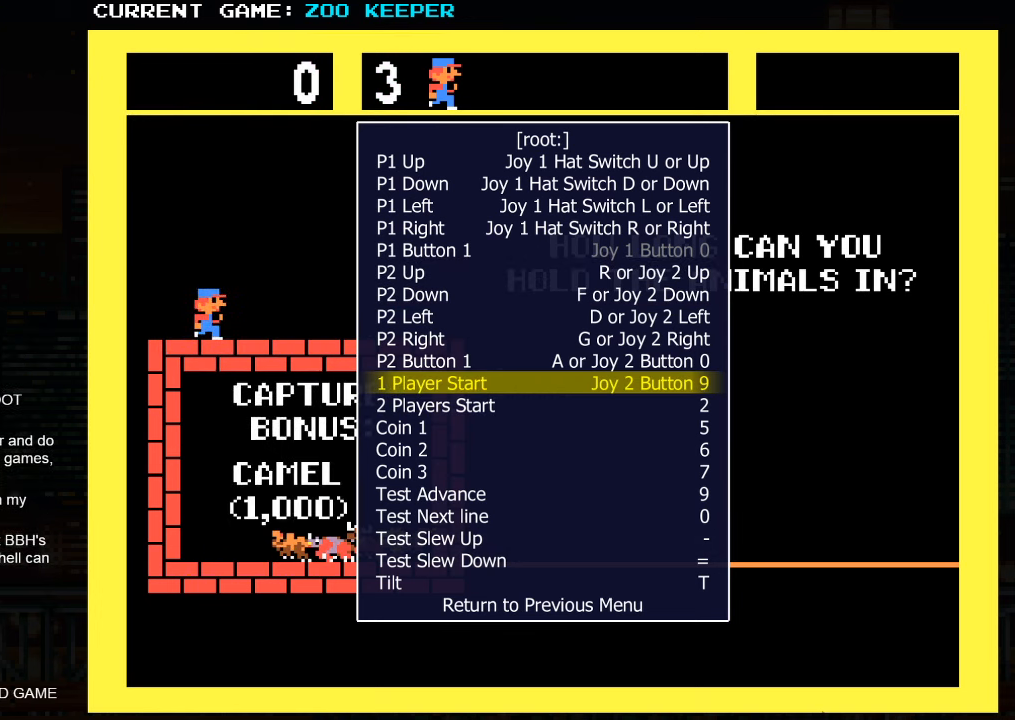
{"buttons": [], "left_stick": "center", "events": []}
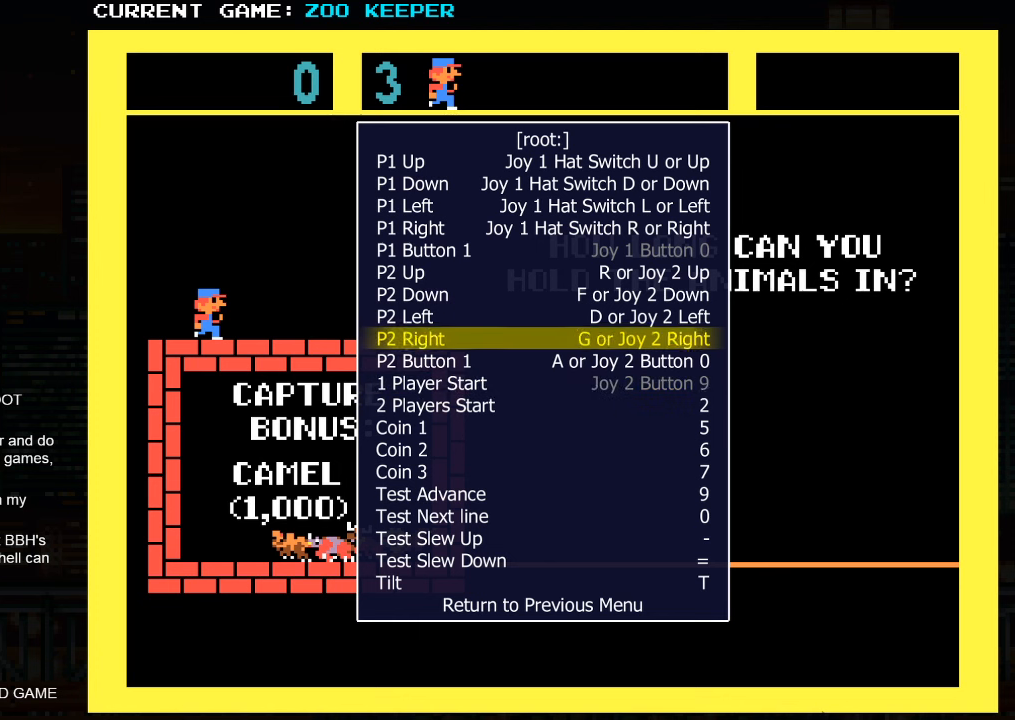
{"buttons": [], "left_stick": "center", "events": []}
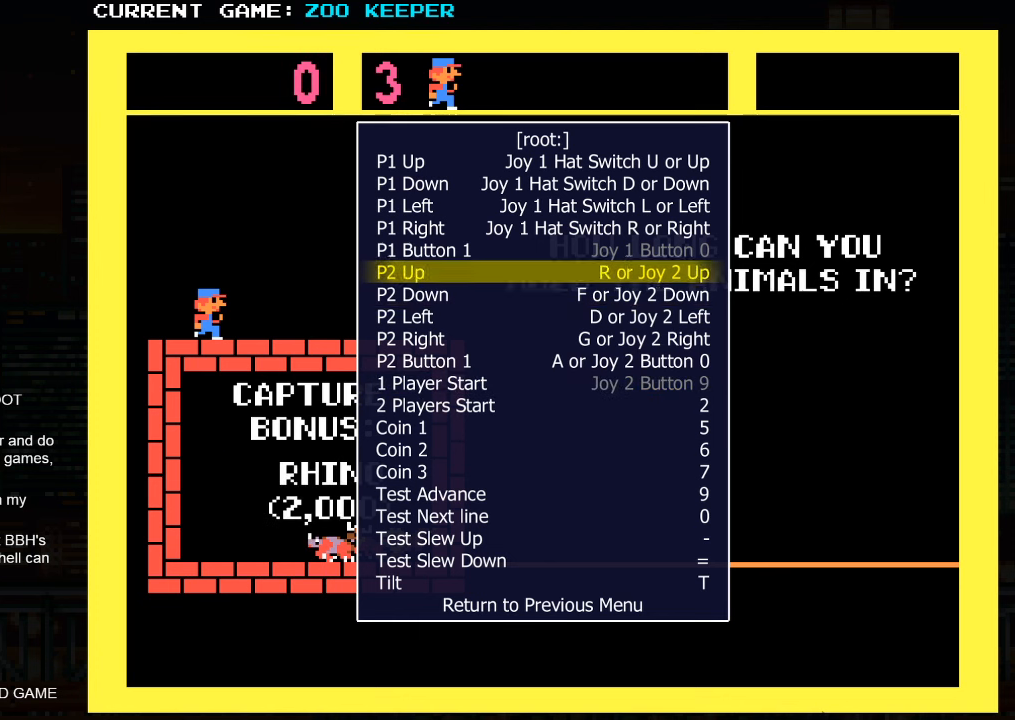
{"buttons": [], "left_stick": "center", "events": []}
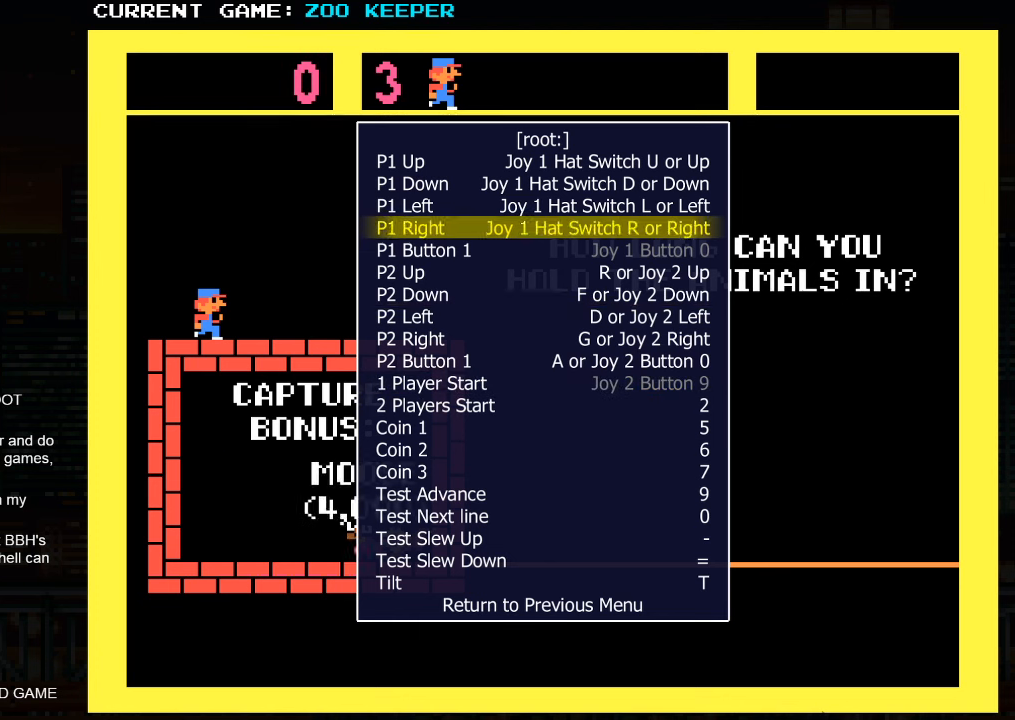
{"buttons": [], "left_stick": "center", "events": [[267, "left_stick", "right"], [350, "left_stick", "center"]]}
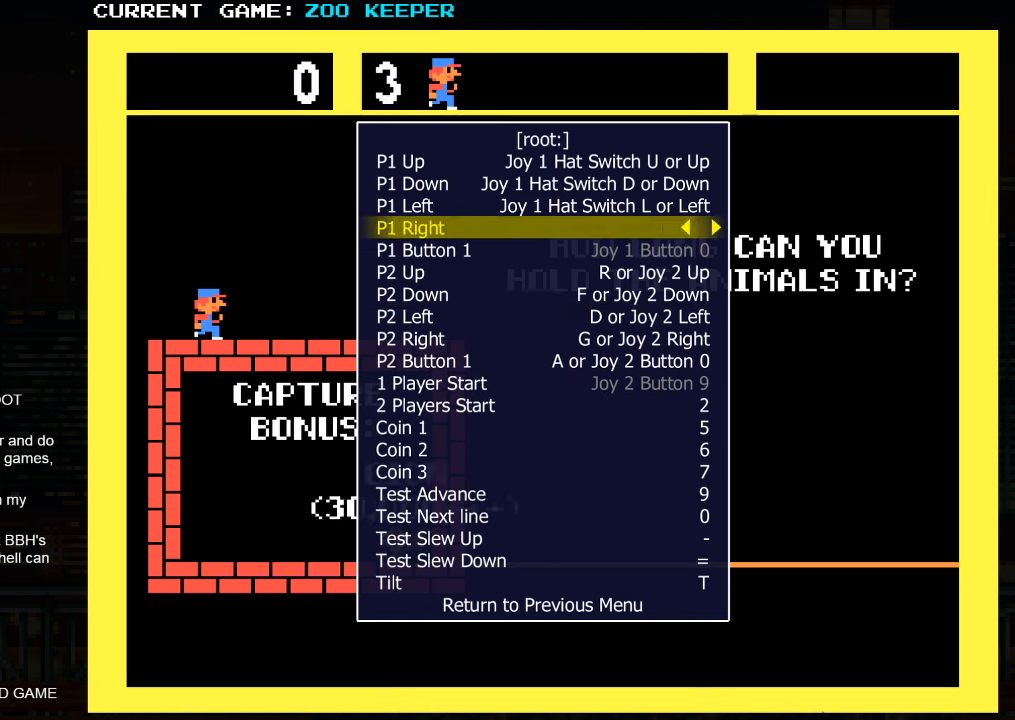
{"buttons": [], "left_stick": "center", "events": []}
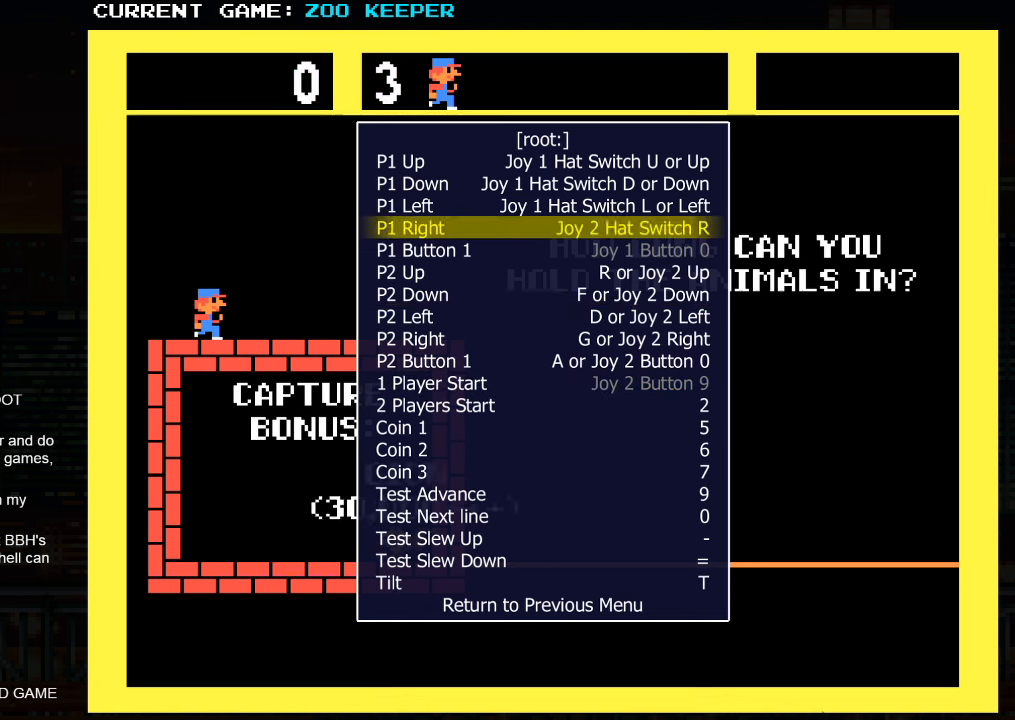
{"buttons": [], "left_stick": "center", "events": [[300, "left_stick", "left"], [417, "left_stick", "center"]]}
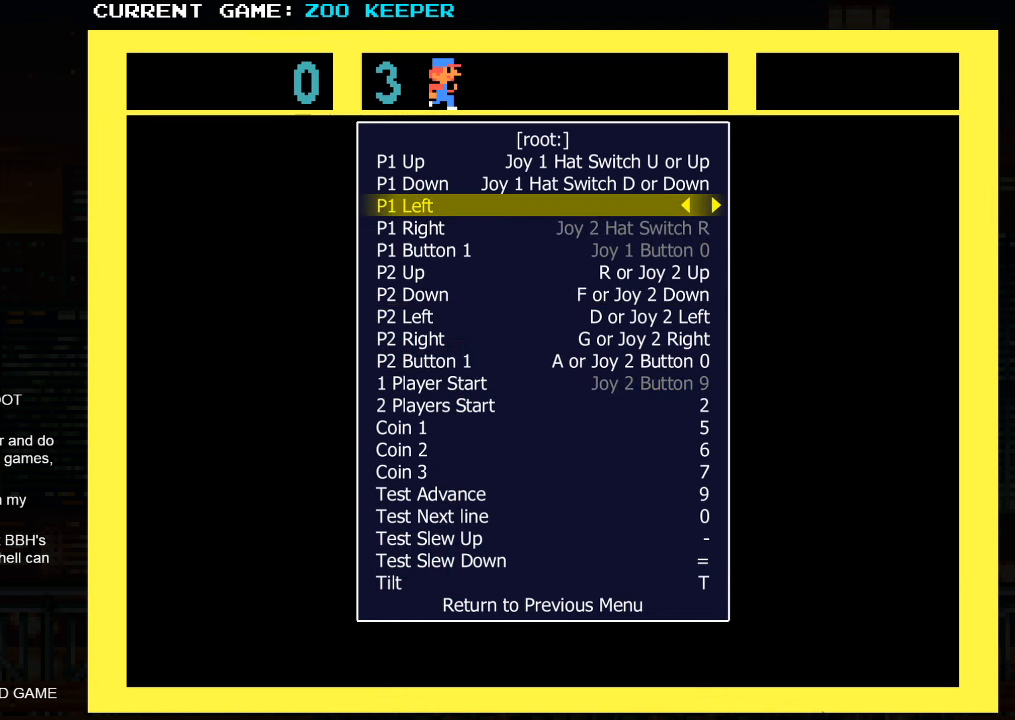
{"buttons": [], "left_stick": "center", "events": []}
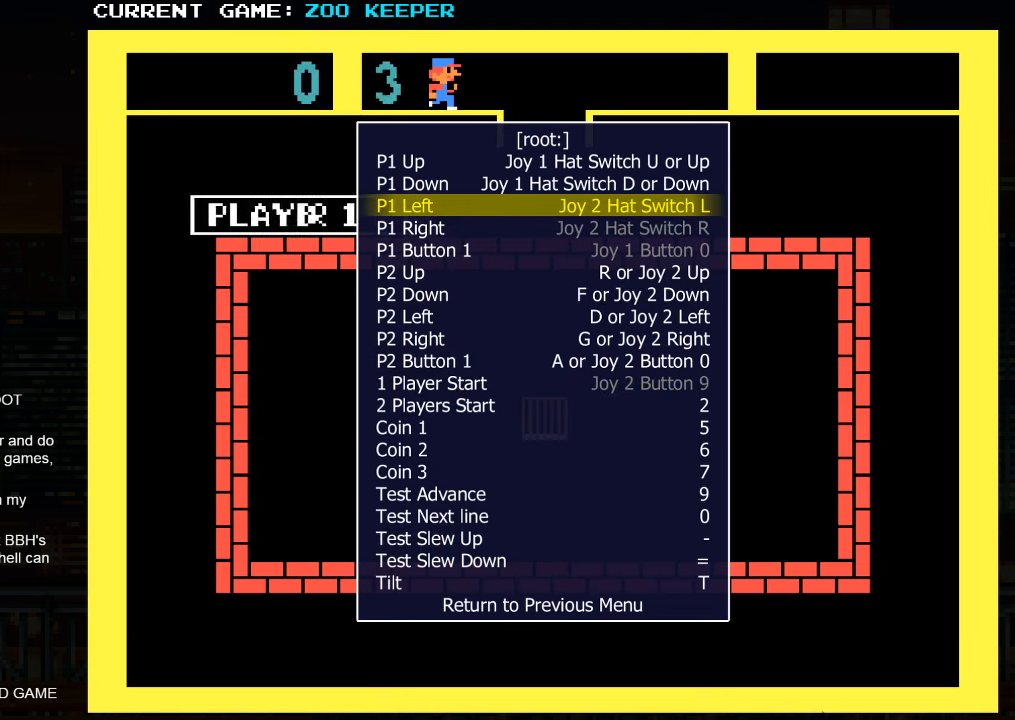
{"buttons": [], "left_stick": "down", "events": [[417, "left_stick", "down"]]}
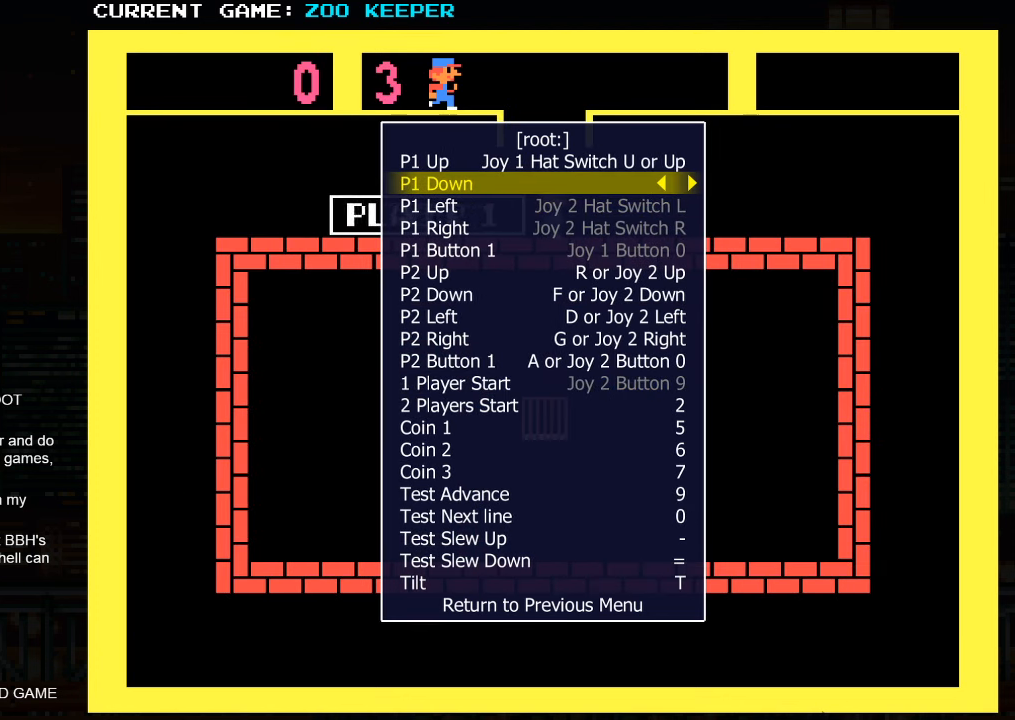
{"buttons": [], "left_stick": "center", "events": [[33, "left_stick", "center"]]}
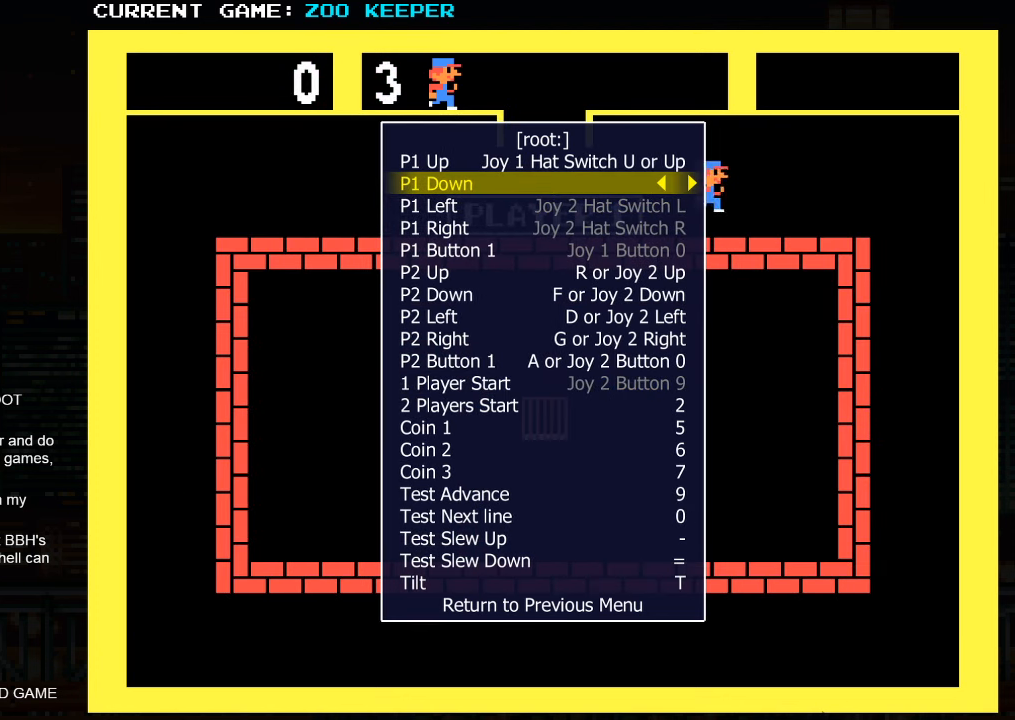
{"buttons": [], "left_stick": "up", "events": [[433, "left_stick", "up"]]}
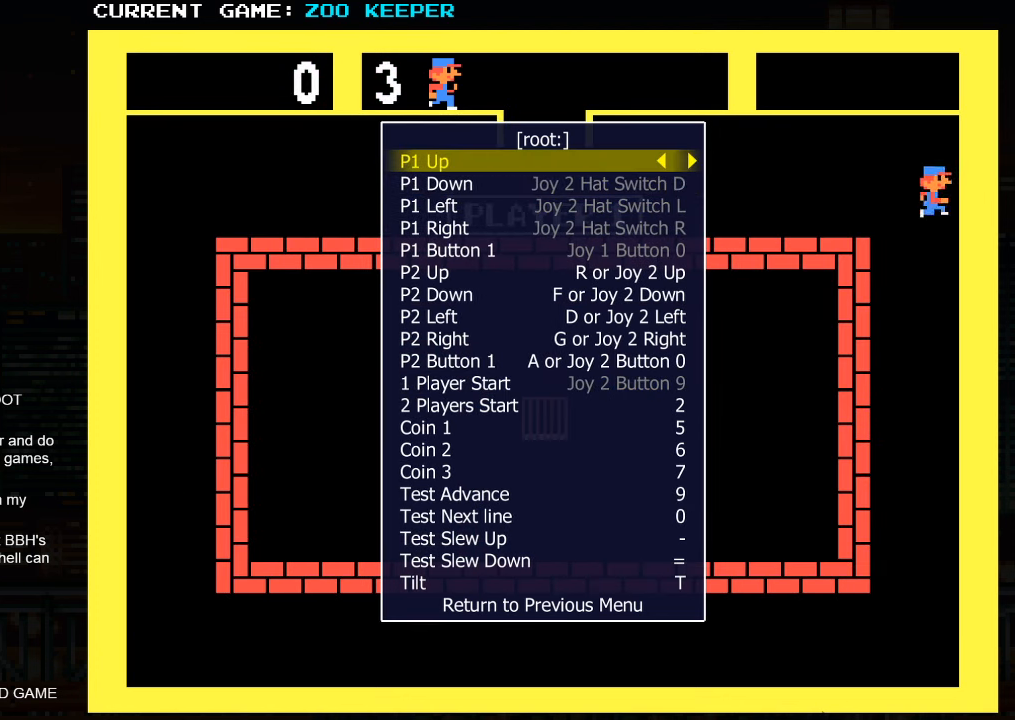
{"buttons": [], "left_stick": "center", "events": [[33, "left_stick", "center"]]}
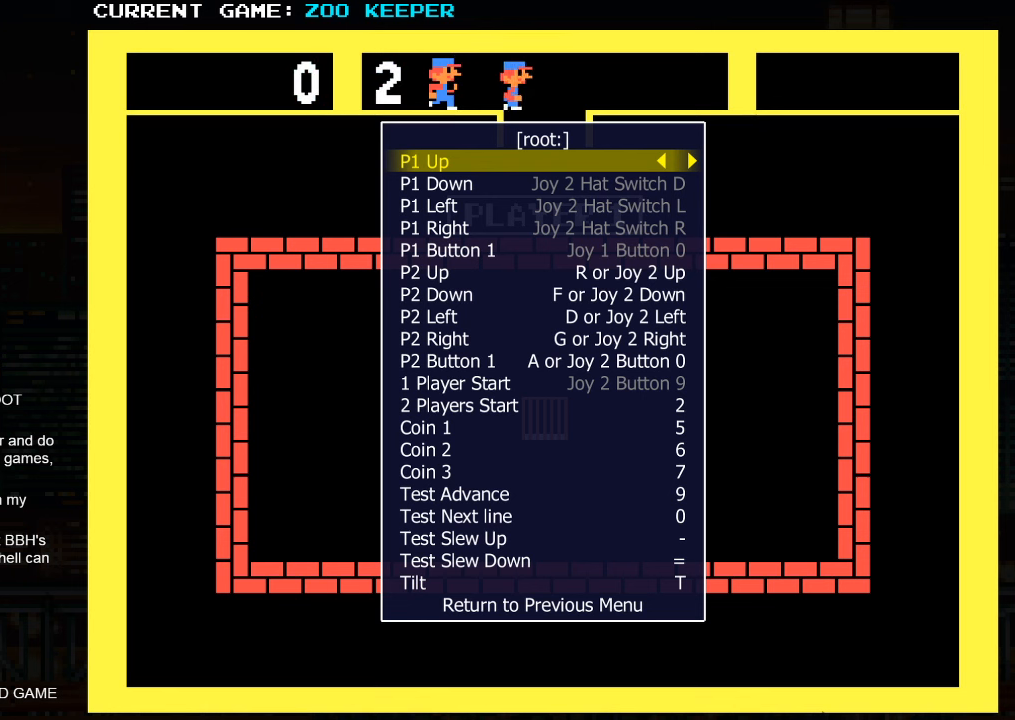
{"buttons": [], "left_stick": "center", "events": []}
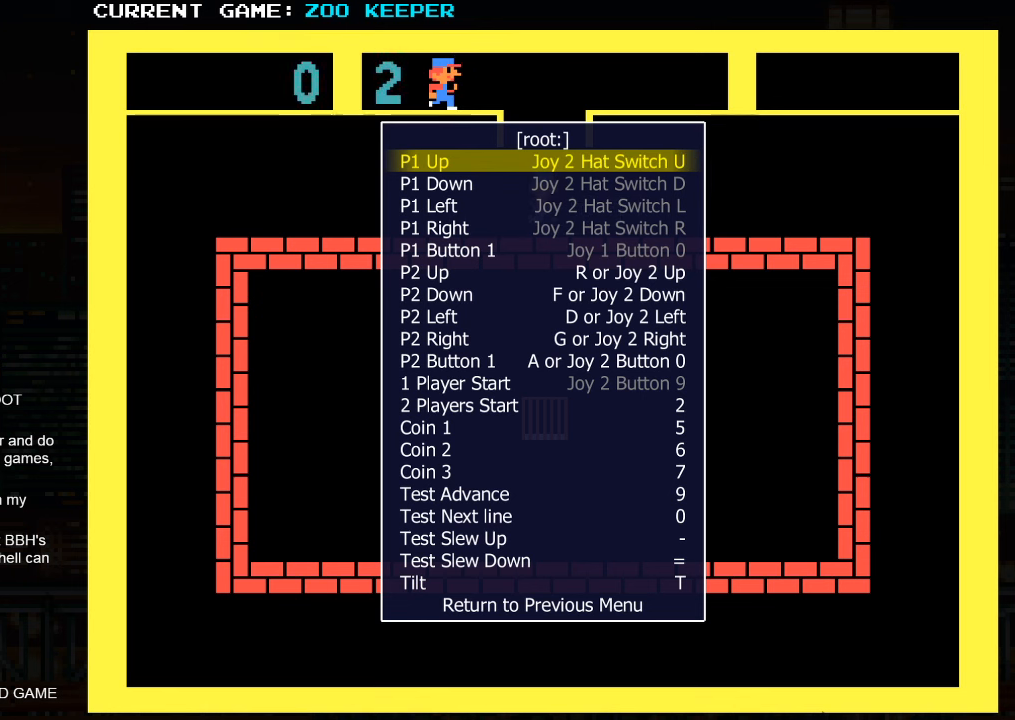
{"buttons": [], "left_stick": "center", "events": []}
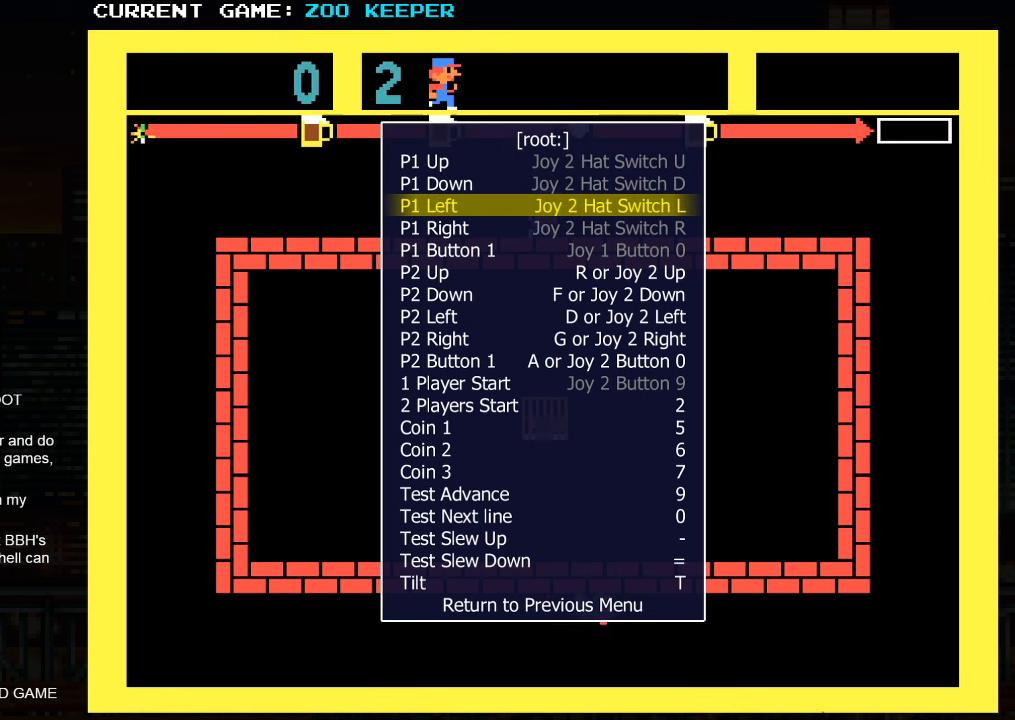
{"buttons": [], "left_stick": "center", "events": []}